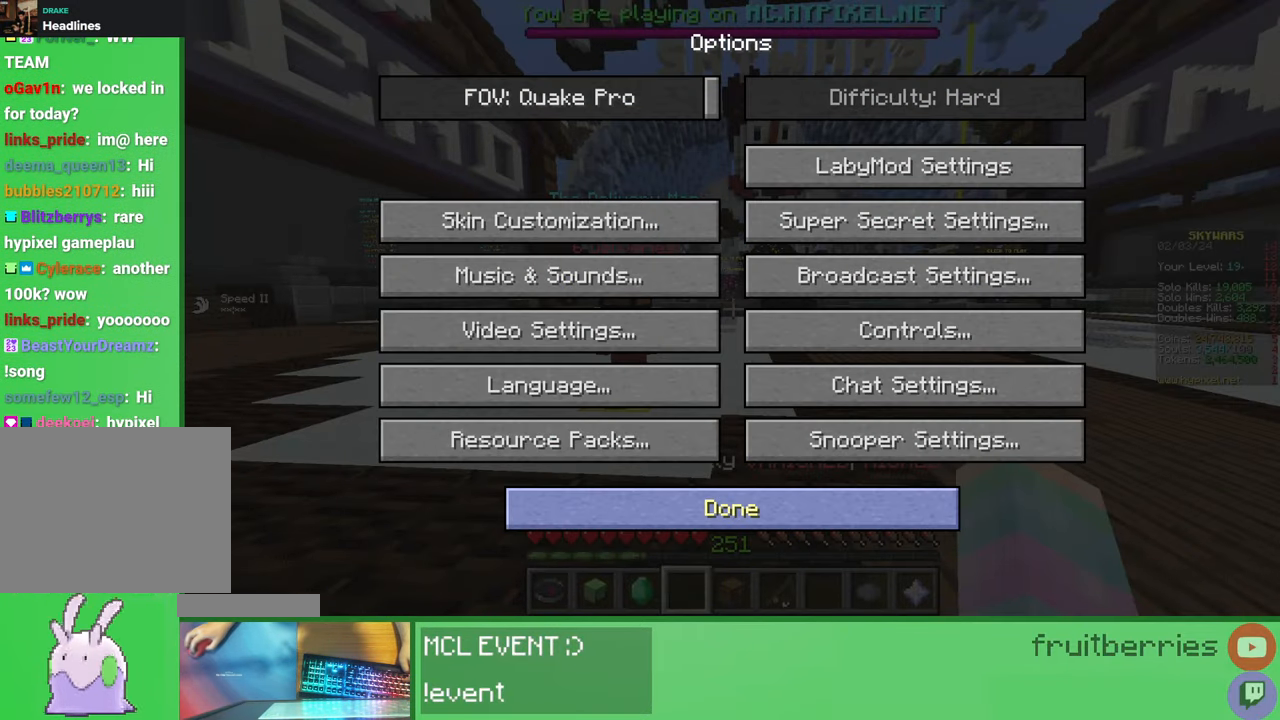
Gameplay with keyboard and mouse; each line is a JSON object with the keys and mouse buttons held at the frame after it. "events" lists presses ("down") and releases ("up") of "a", "ctrl", "d", "e", "q", "s", "shift", "space", "w", "mouse_left", "mouse_wheel", "mouse_right", "mouse_mb4" and "mouse_mb5" between this image and that frame as [ms after this image, input, new state], when the widget could be followed in between. "mouse_left", "mouse_wheel", "mouse_right", "mouse_mb4", "mouse_mb5" = the "left", "wheel", "right", "mb4", "mb5" buttons of the "mouse" list. No other keys are recorded. Fast repeated clicks can show as one long hold. "wheel" means that the mouse wheel is clicked or scrolled. Mouse movement is not recorded.
{"keys": [], "mouse": [], "events": [[183, "mouse_left", "down"], [250, "mouse_left", "up"]]}
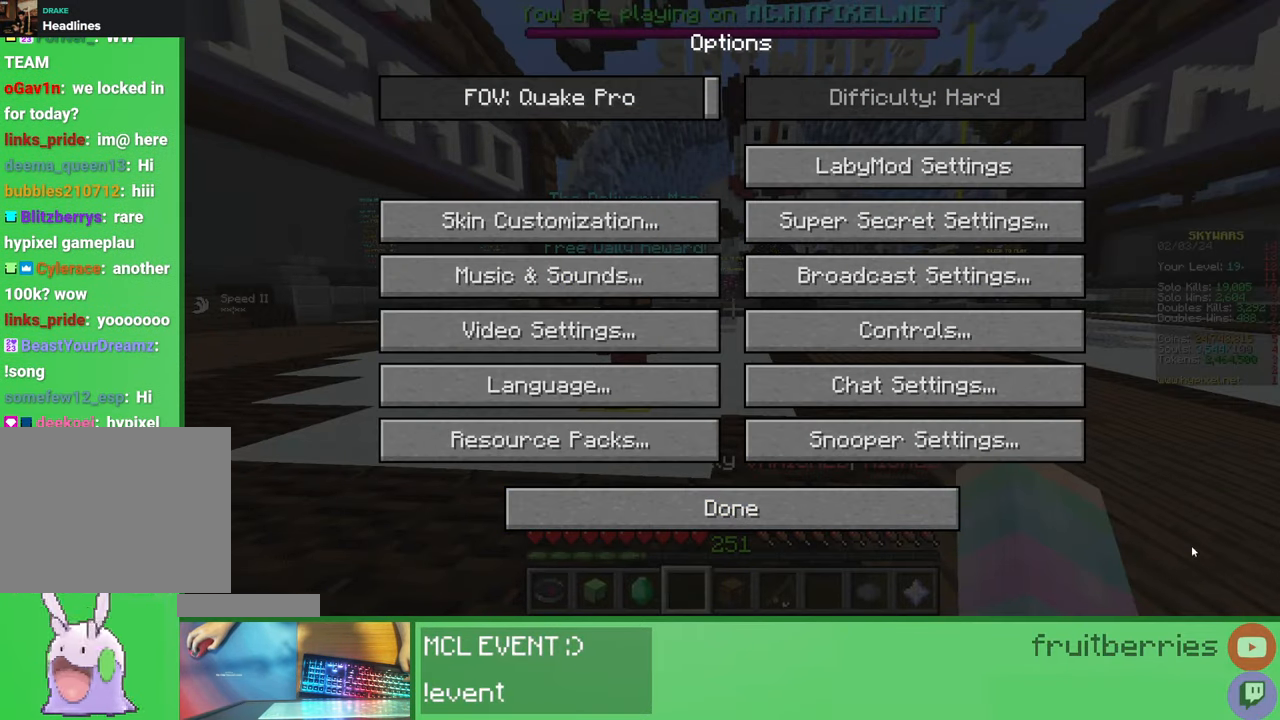
{"keys": [], "mouse": [], "events": []}
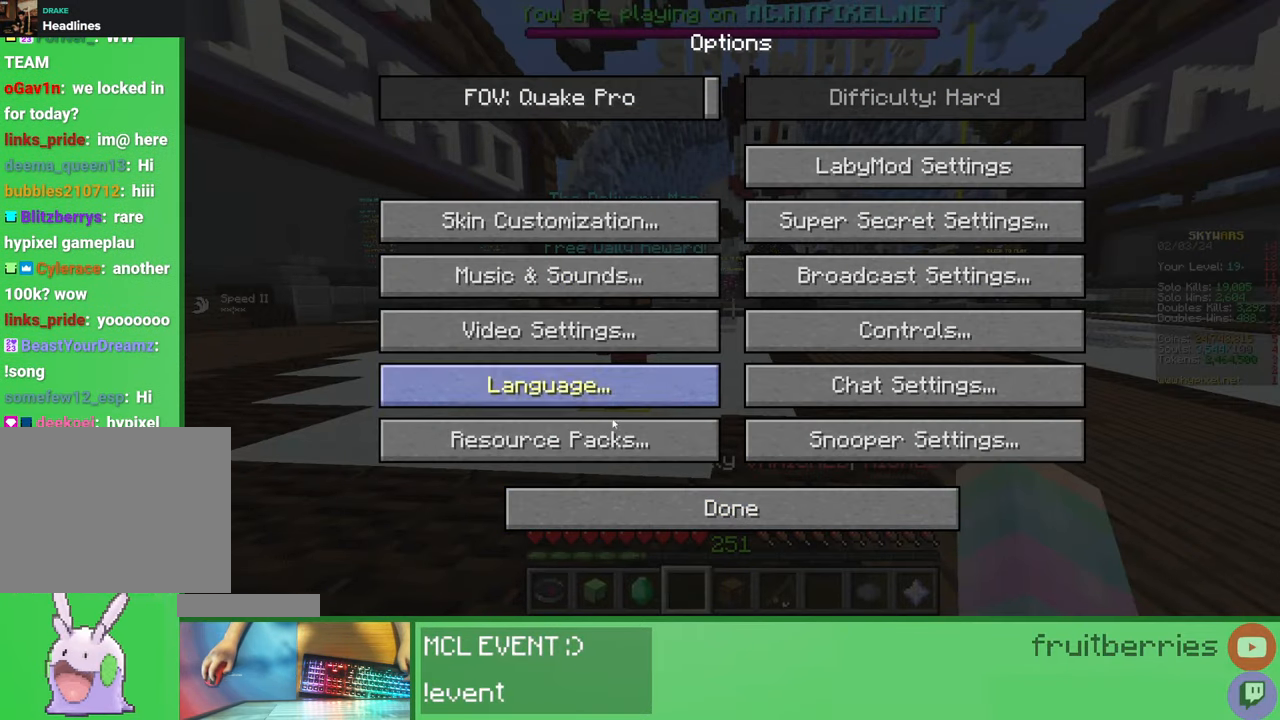
{"keys": [], "mouse": [], "events": [[233, "mouse_left", "down"], [300, "mouse_left", "up"]]}
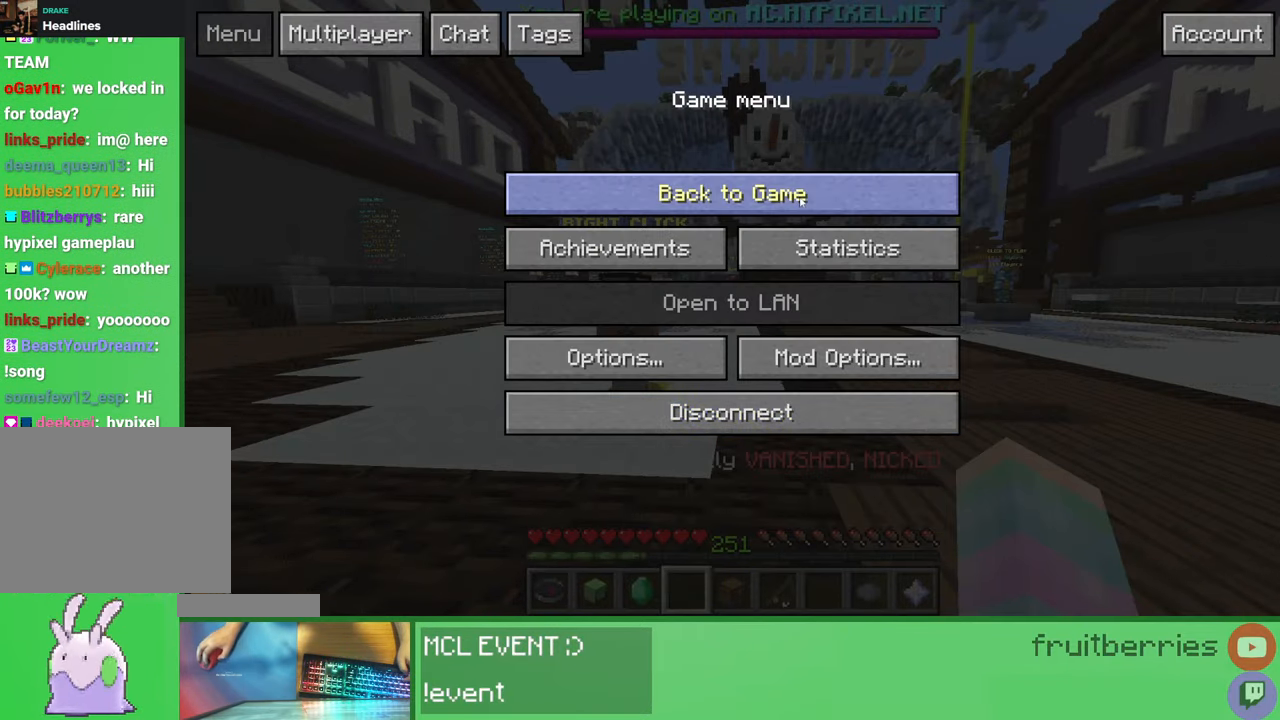
{"keys": ["w"], "mouse": [], "events": [[33, "mouse_left", "down"], [133, "mouse_left", "up"], [183, "w", "down"]]}
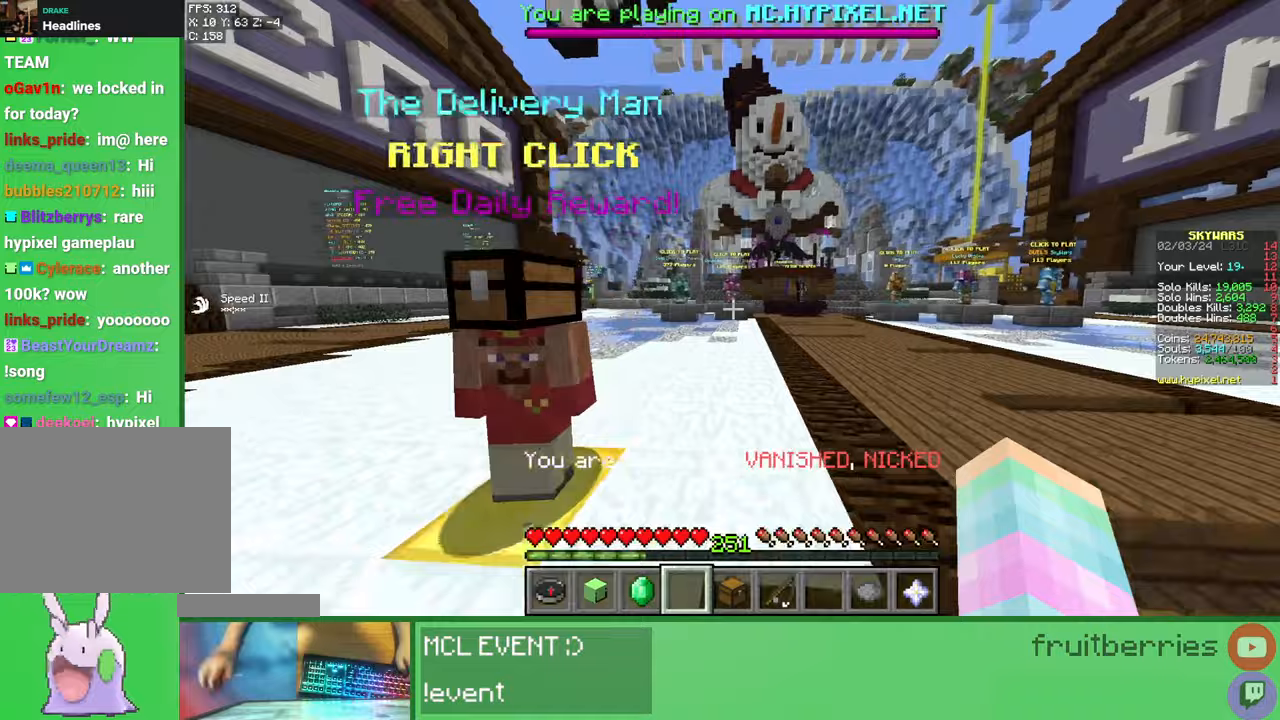
{"keys": ["w"], "mouse": [], "events": [[50, "space", "down"], [317, "space", "up"]]}
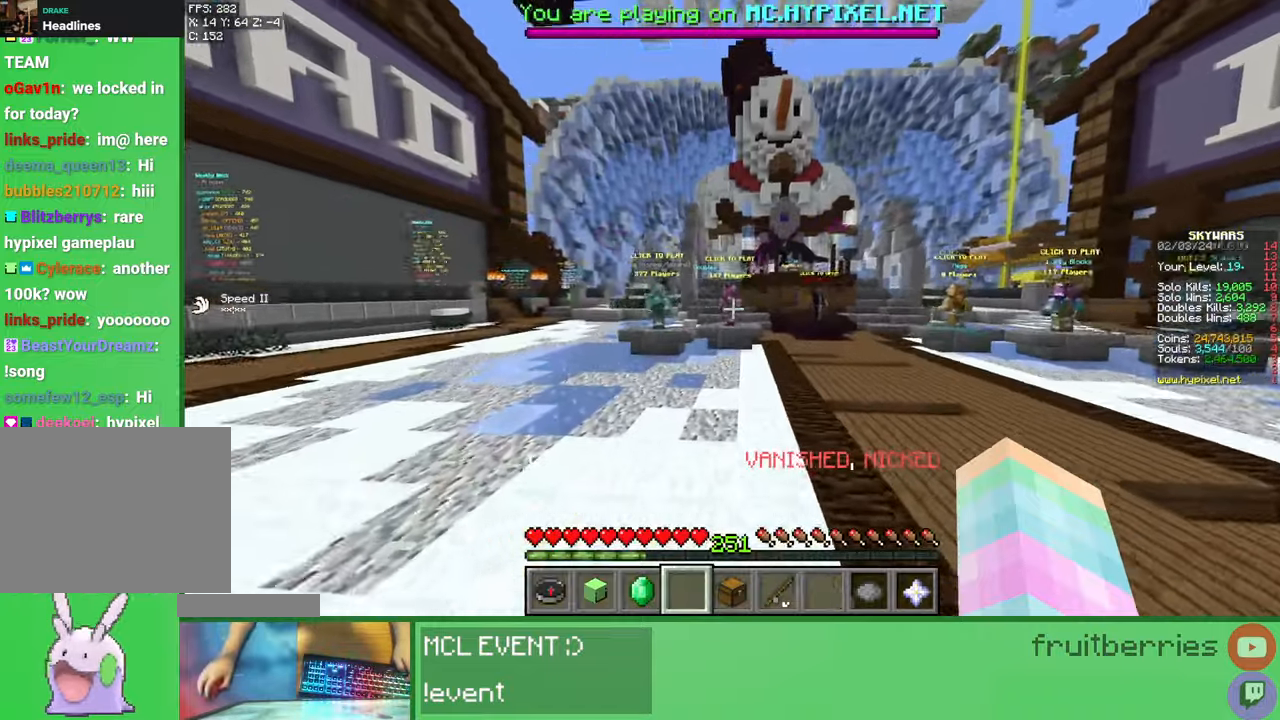
{"keys": ["a", "w"], "mouse": [], "events": [[50, "w", "up"], [400, "a", "down"], [433, "w", "down"]]}
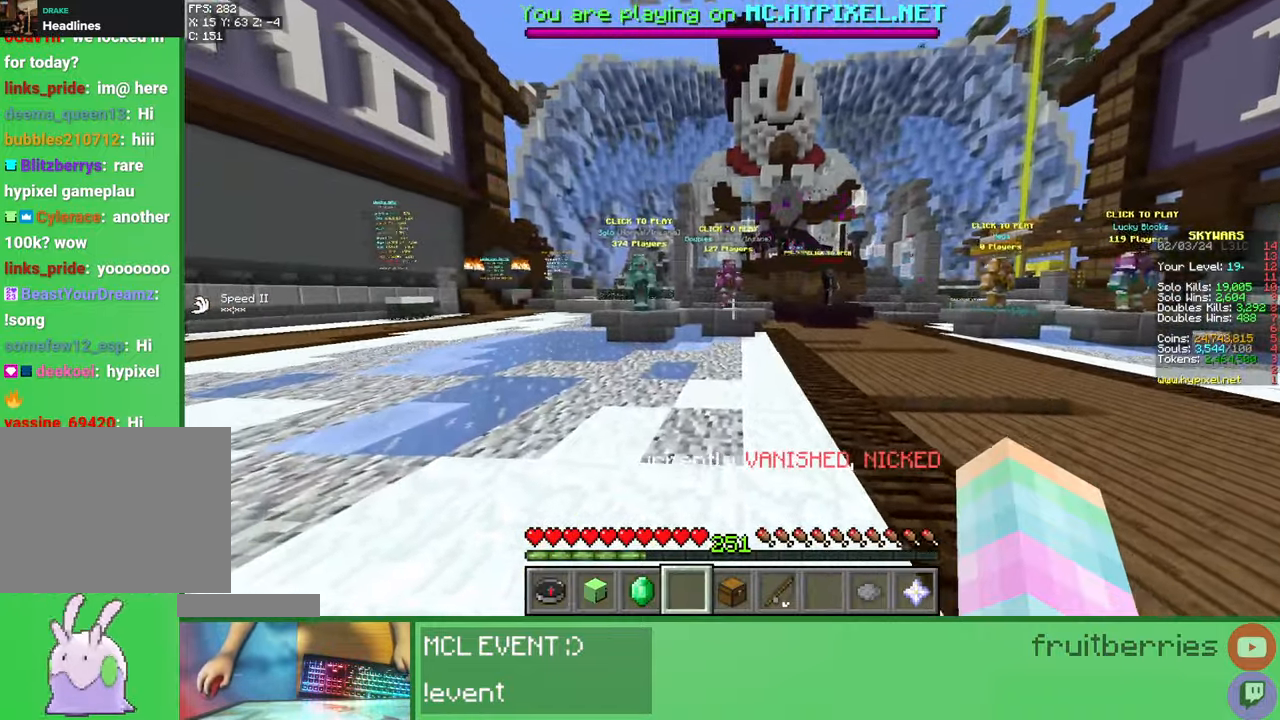
{"keys": ["a", "w"], "mouse": [], "events": [[183, "space", "down"], [433, "space", "up"]]}
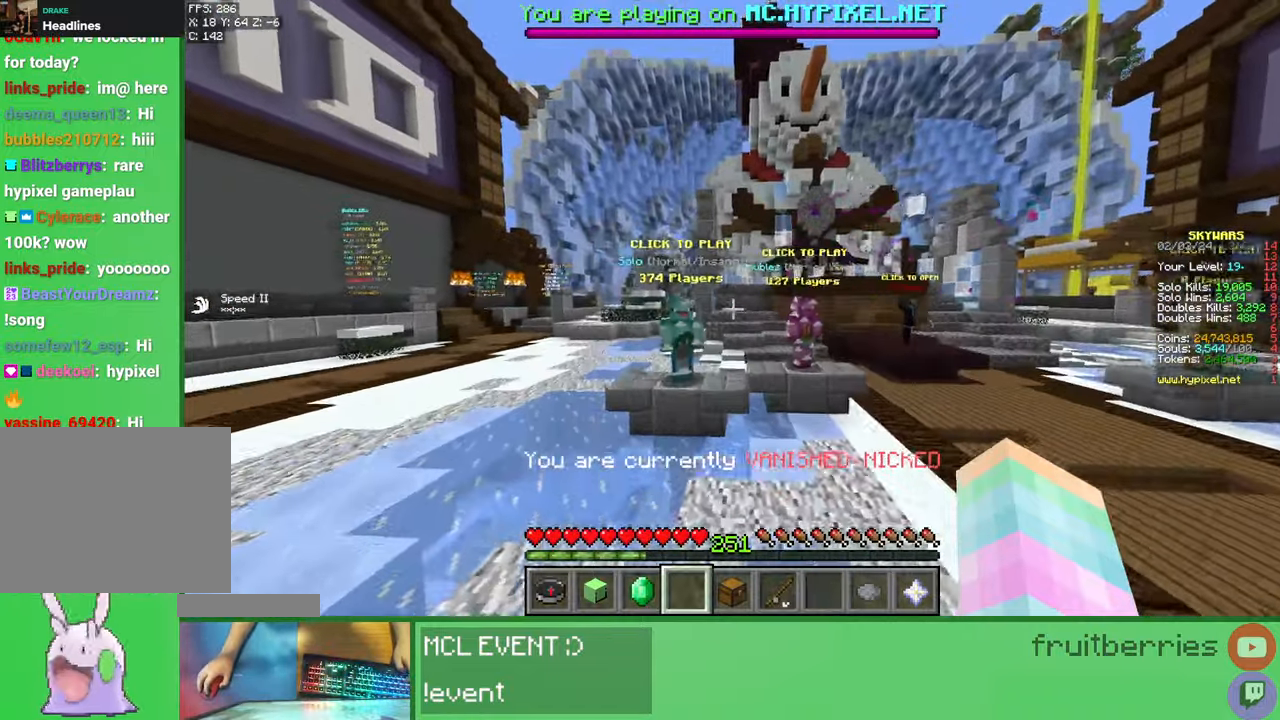
{"keys": ["space"], "mouse": [], "events": [[50, "a", "up"], [283, "space", "down"], [317, "mouse_right", "down"], [450, "mouse_right", "up"], [500, "w", "up"]]}
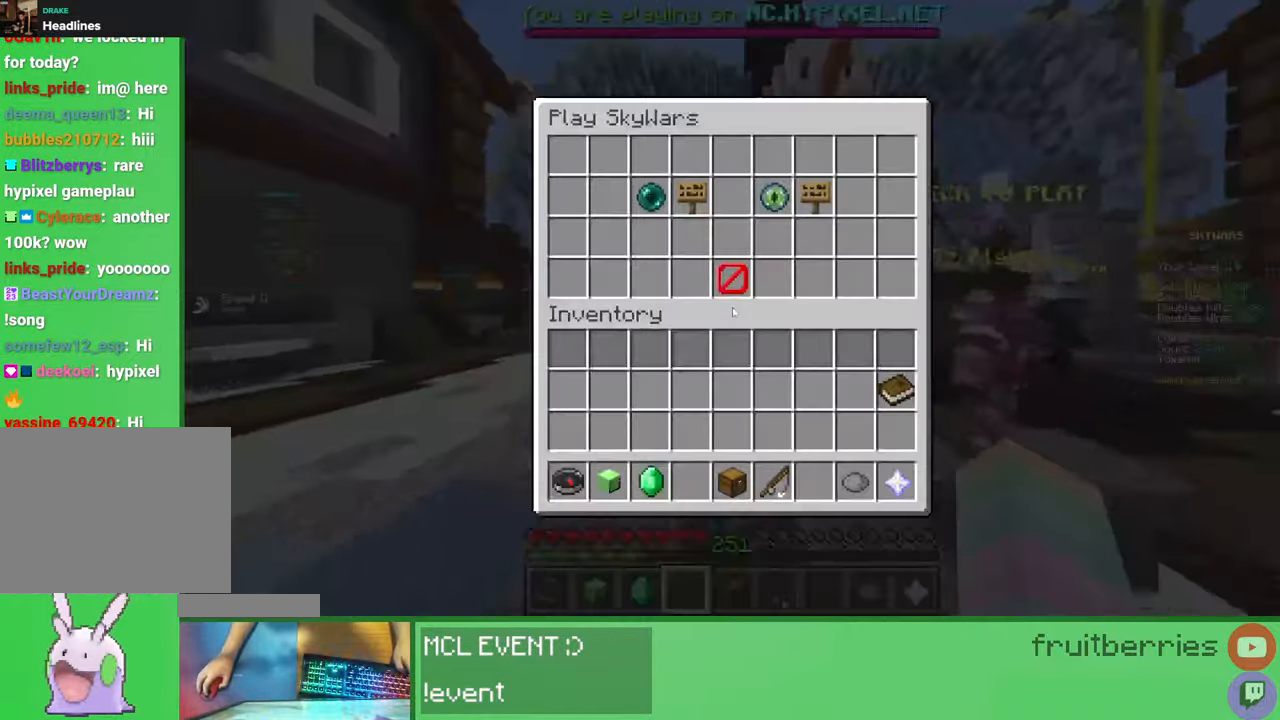
{"keys": [], "mouse": [], "events": [[200, "space", "up"], [383, "mouse_left", "down"], [500, "mouse_left", "up"]]}
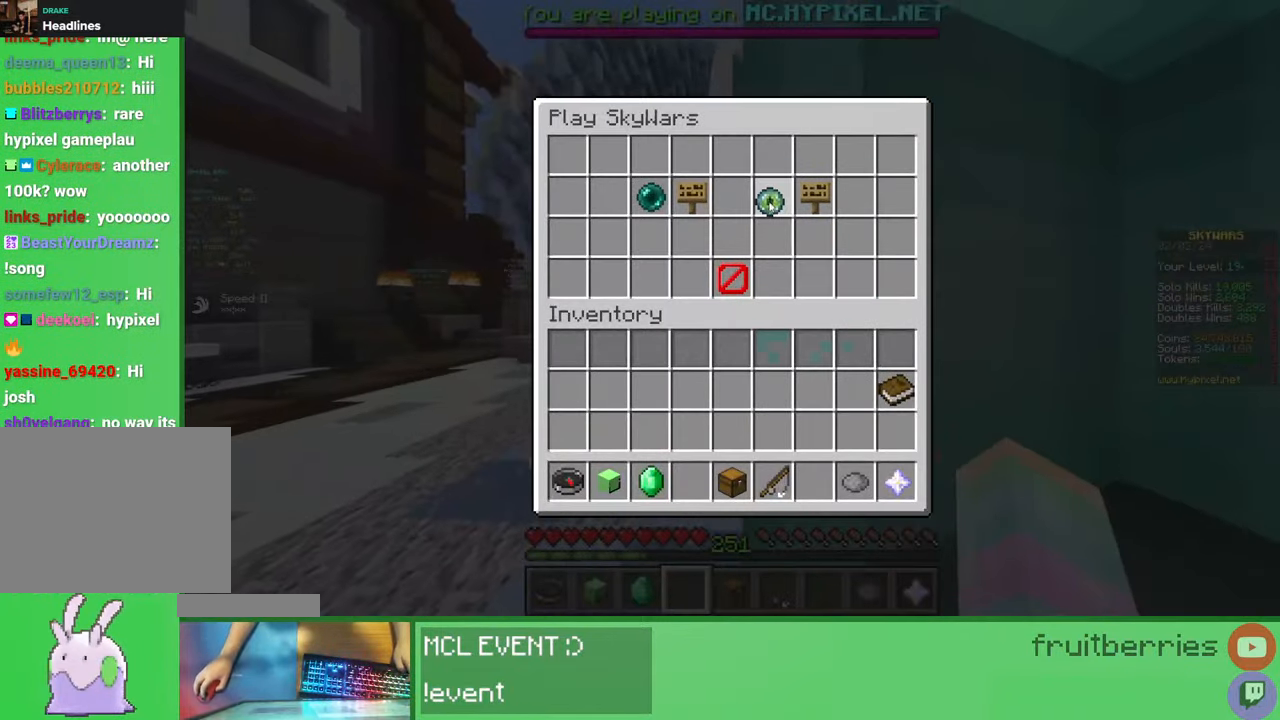
{"keys": ["w"], "mouse": [], "events": [[333, "w", "down"]]}
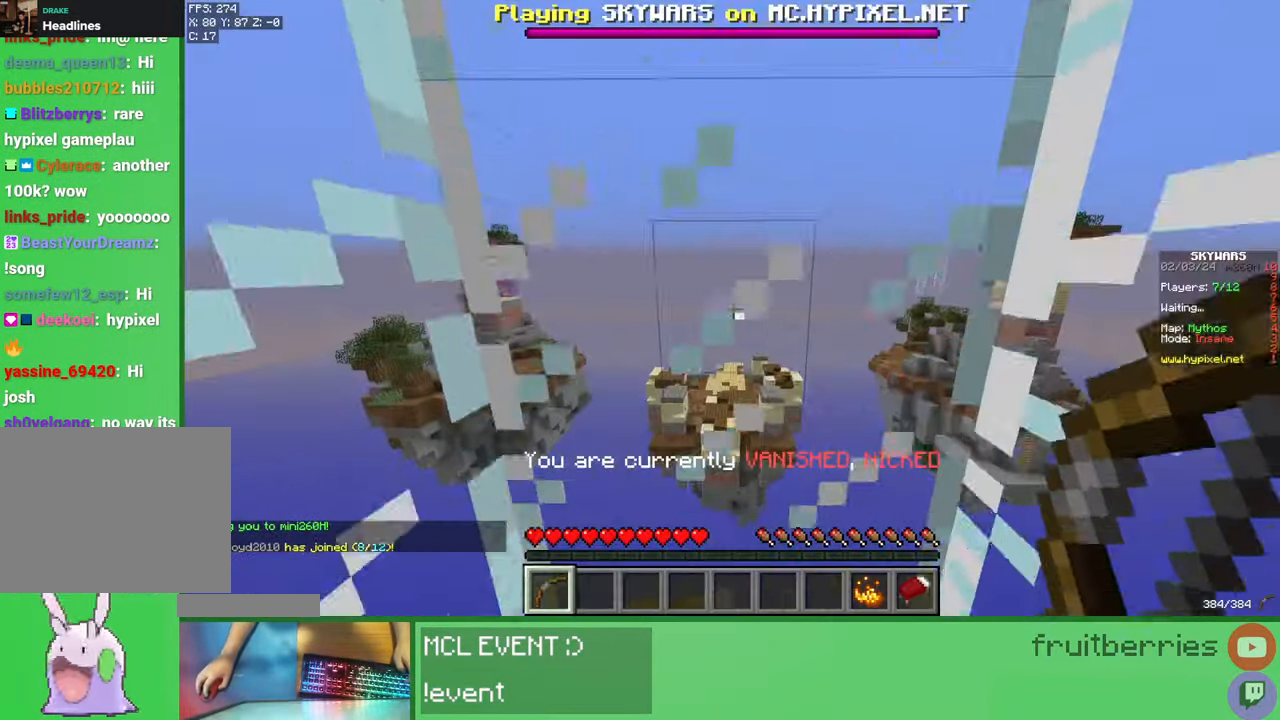
{"keys": ["q"], "mouse": [], "events": [[100, "q", "down"], [200, "q", "up"], [300, "q", "down"], [317, "w", "up"], [367, "q", "up"], [433, "q", "down"]]}
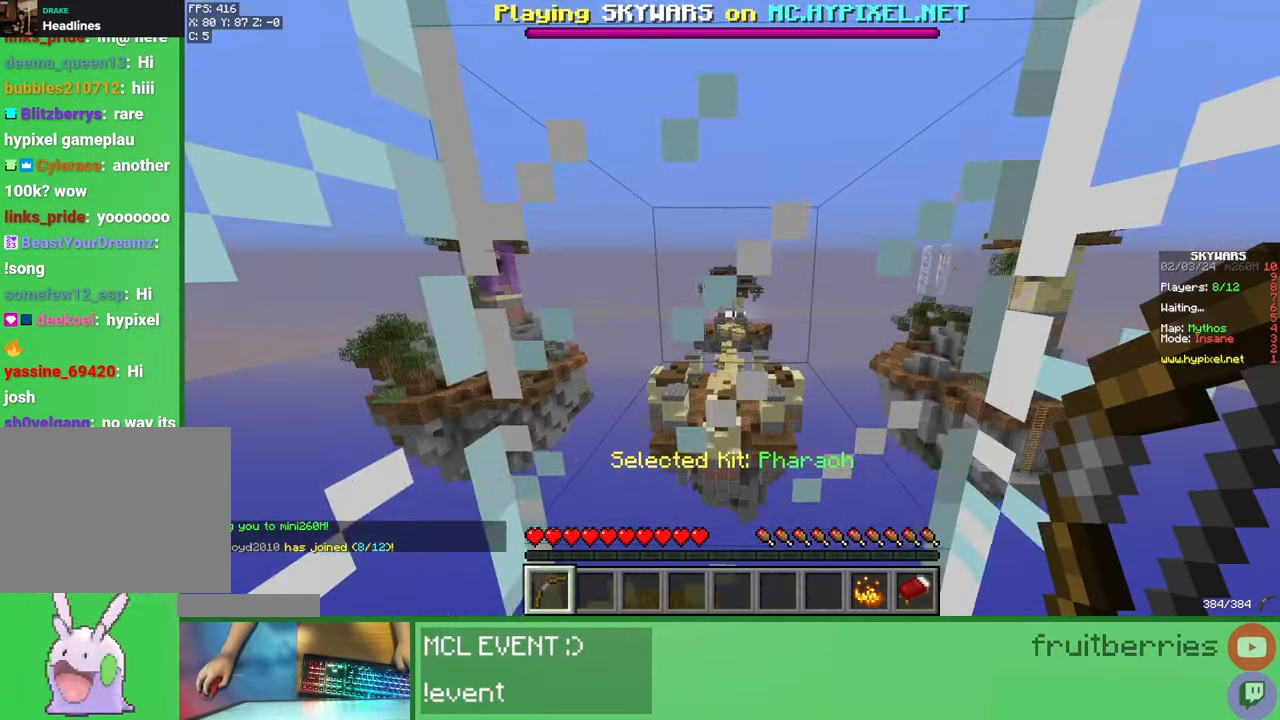
{"keys": [], "mouse": [], "events": [[17, "q", "up"], [50, "mouse_right", "down"], [100, "s", "down"], [183, "s", "up"], [300, "mouse_right", "up"]]}
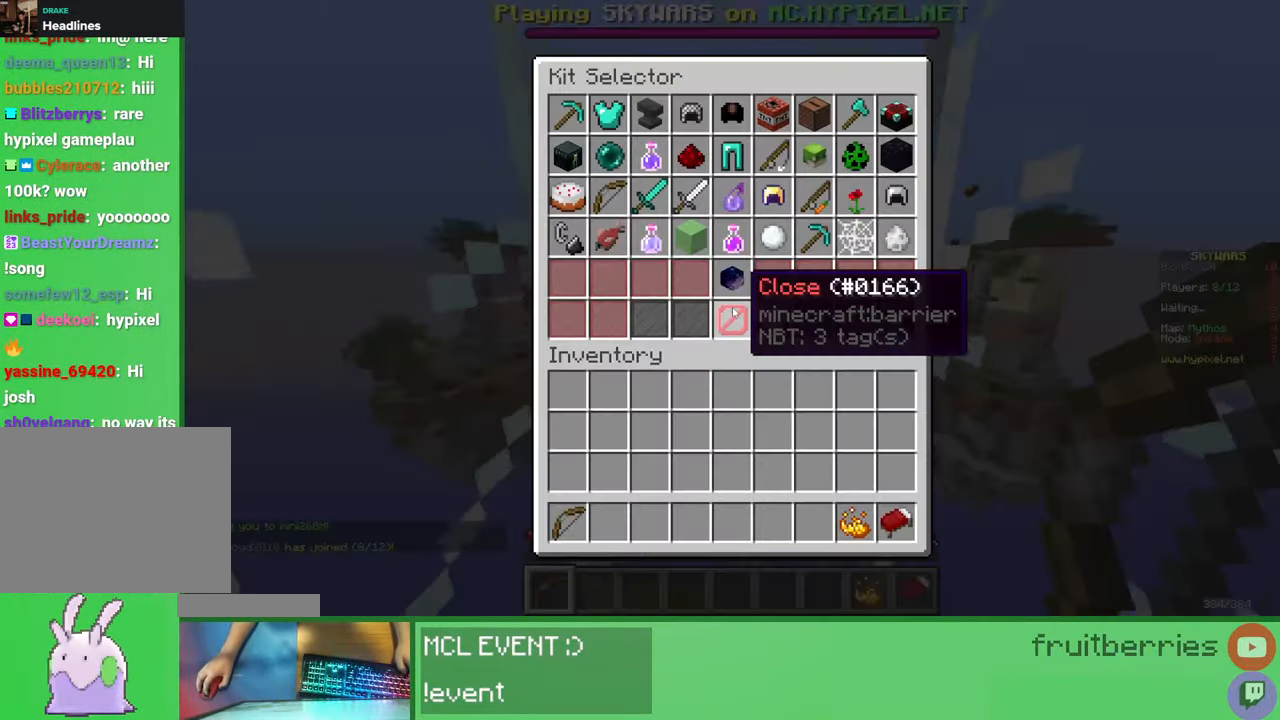
{"keys": [], "mouse": [], "events": []}
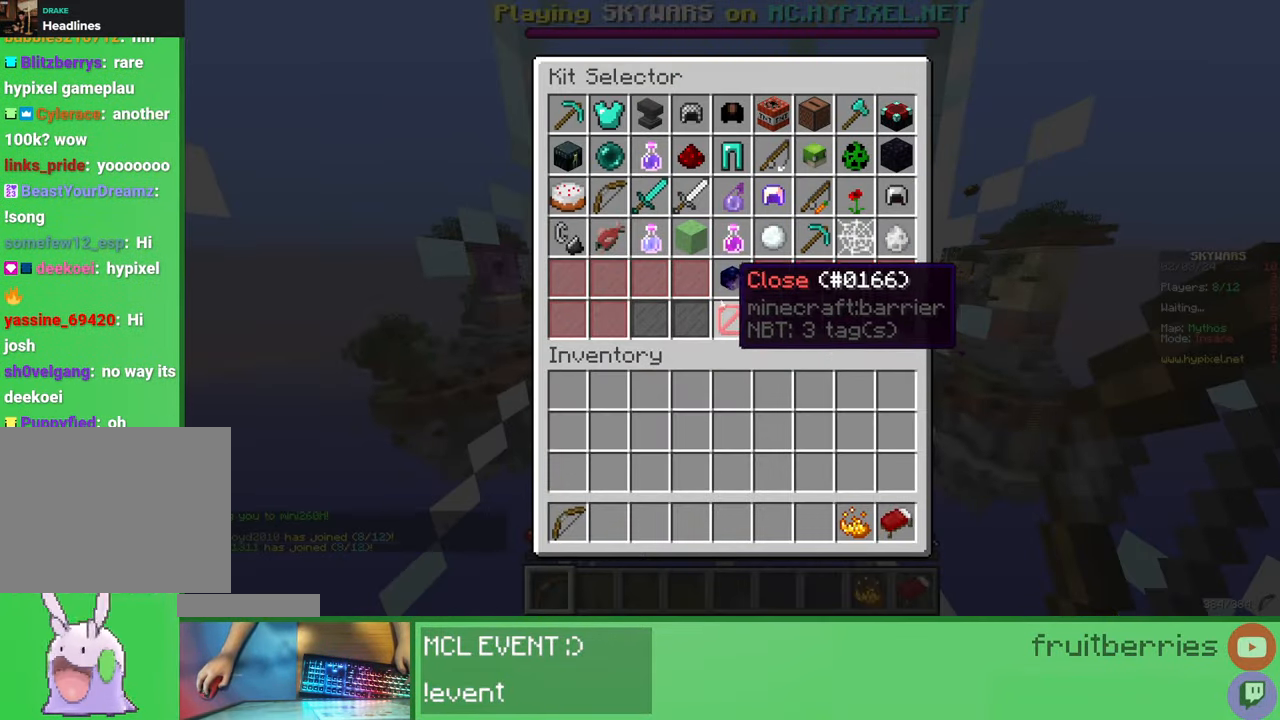
{"keys": [], "mouse": [], "events": []}
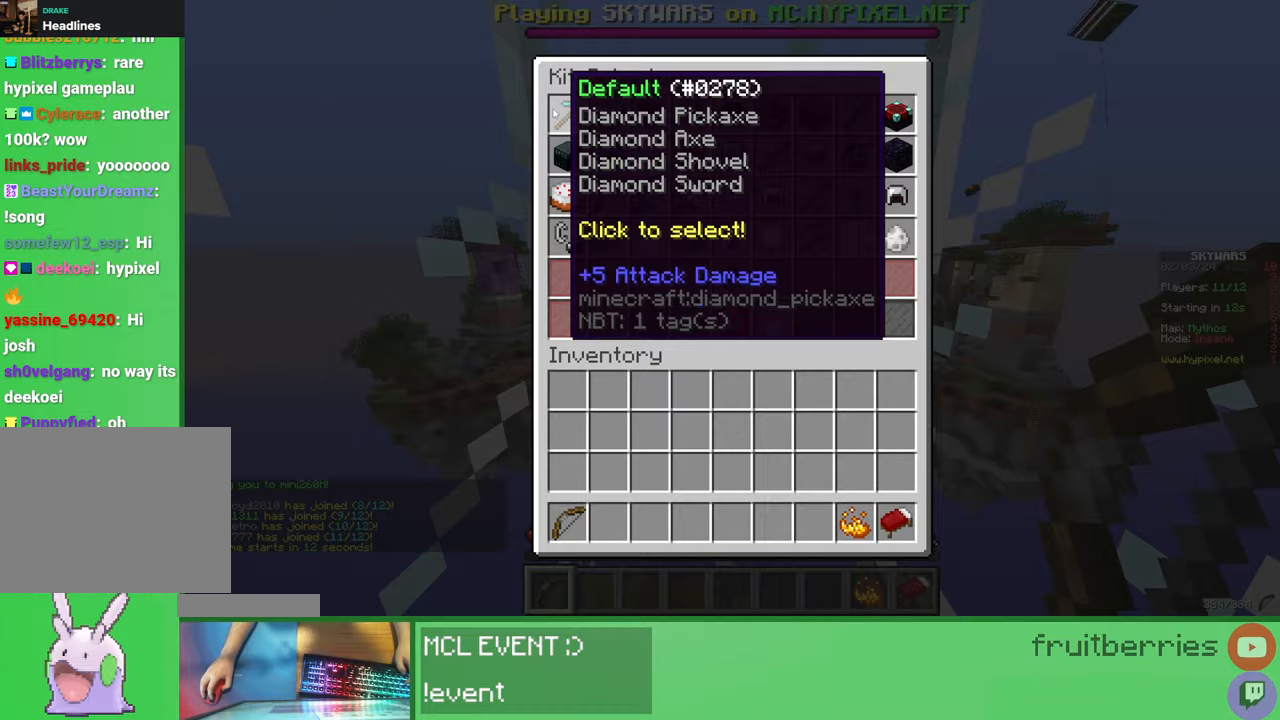
{"keys": [], "mouse": [], "events": []}
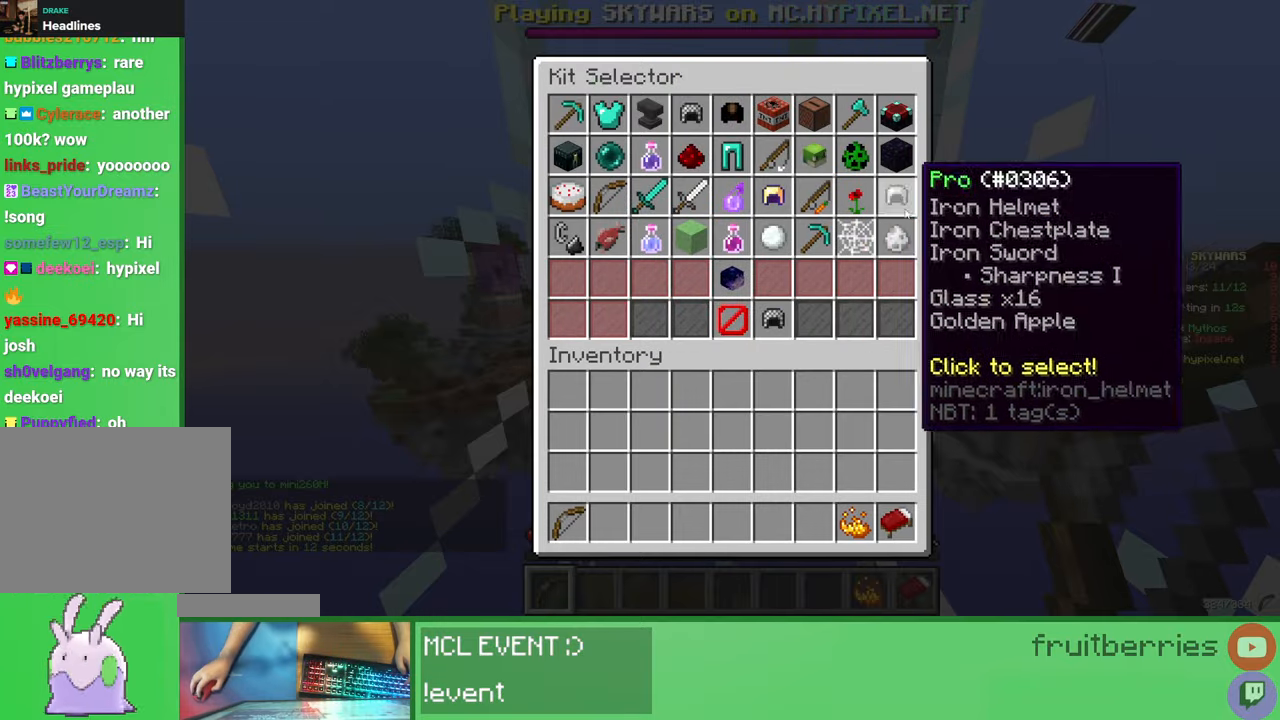
{"keys": [], "mouse": [], "events": []}
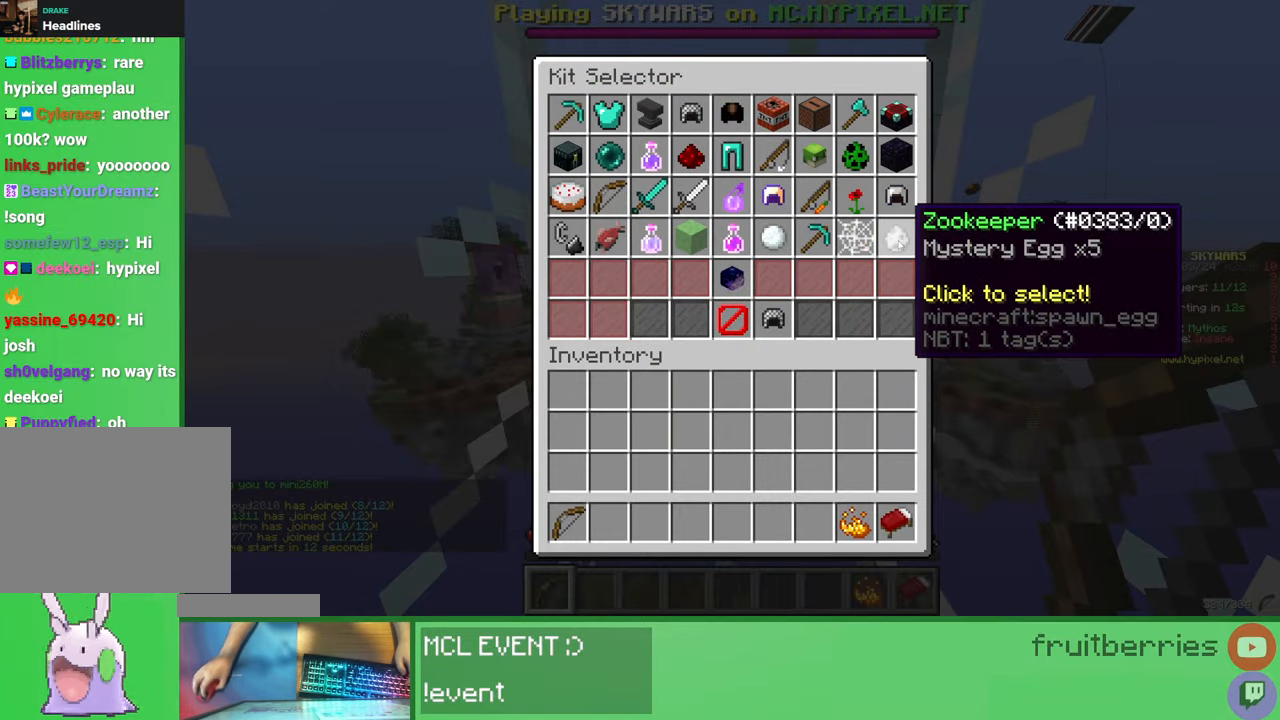
{"keys": [], "mouse": [], "events": [[117, "e", "down"], [250, "e", "up"], [267, "mouse_right", "down"], [400, "mouse_right", "up"]]}
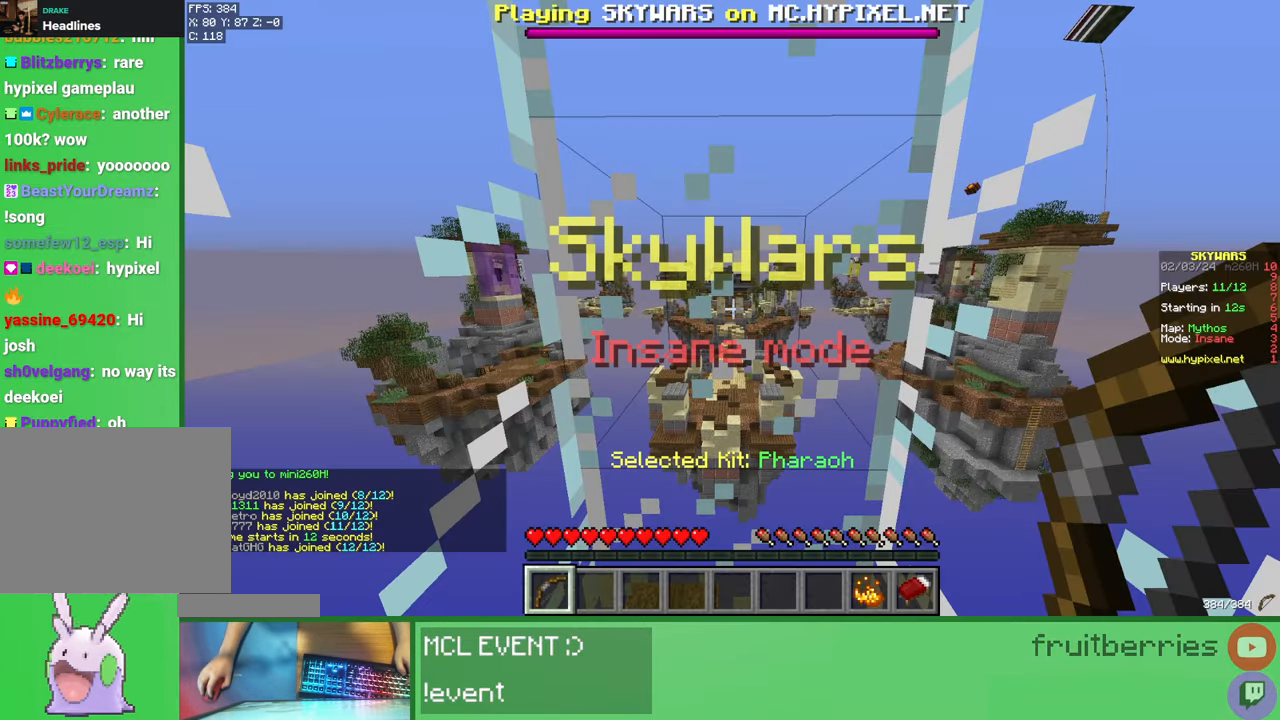
{"keys": [], "mouse": [], "events": []}
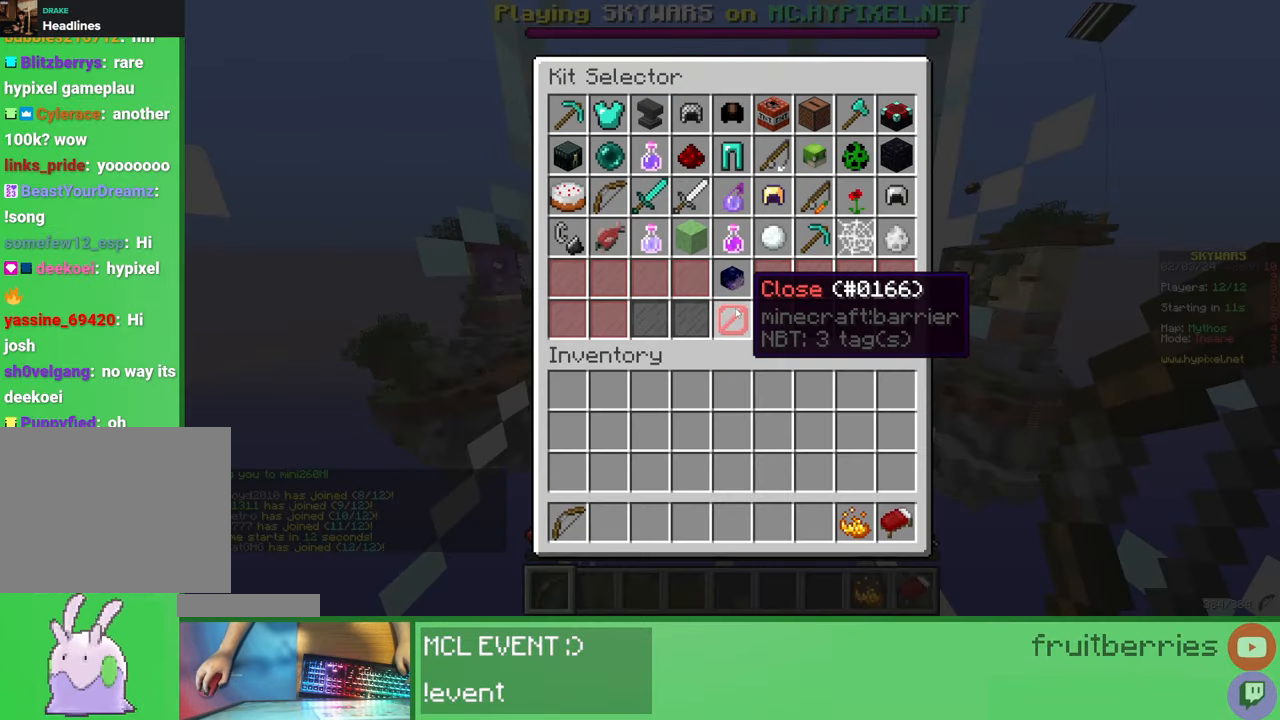
{"keys": [], "mouse": [], "events": []}
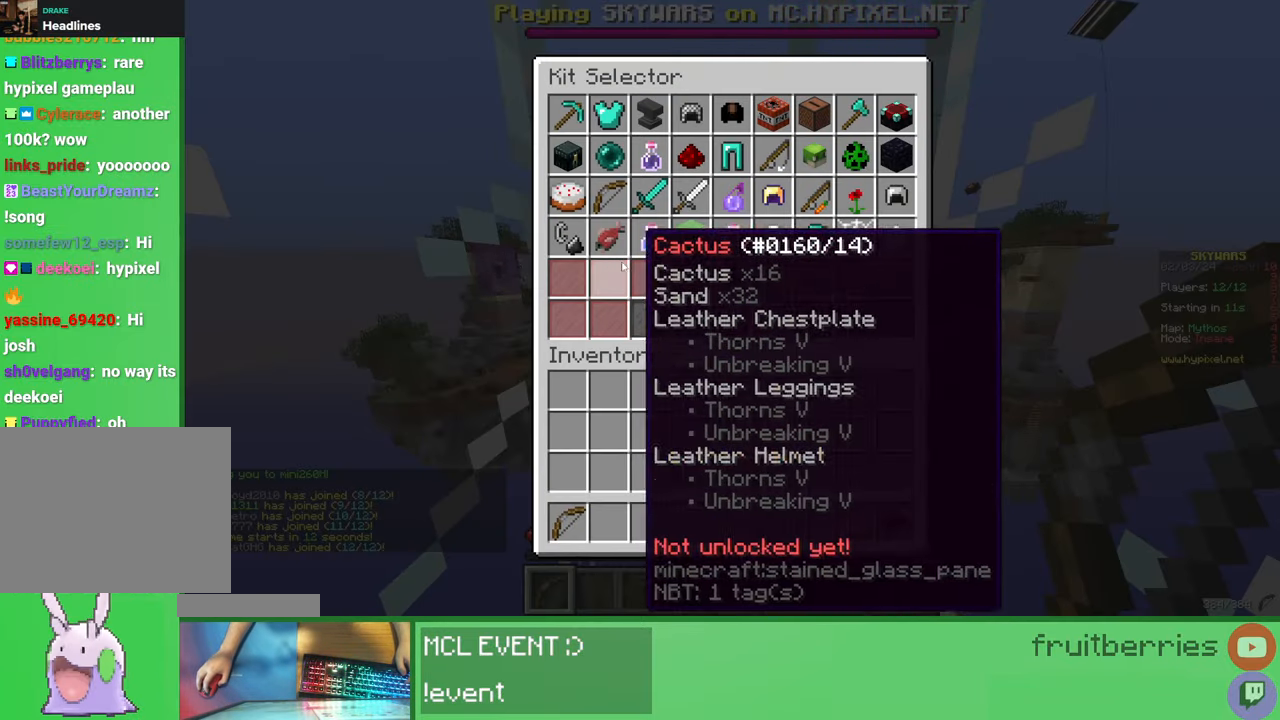
{"keys": [], "mouse": [], "events": []}
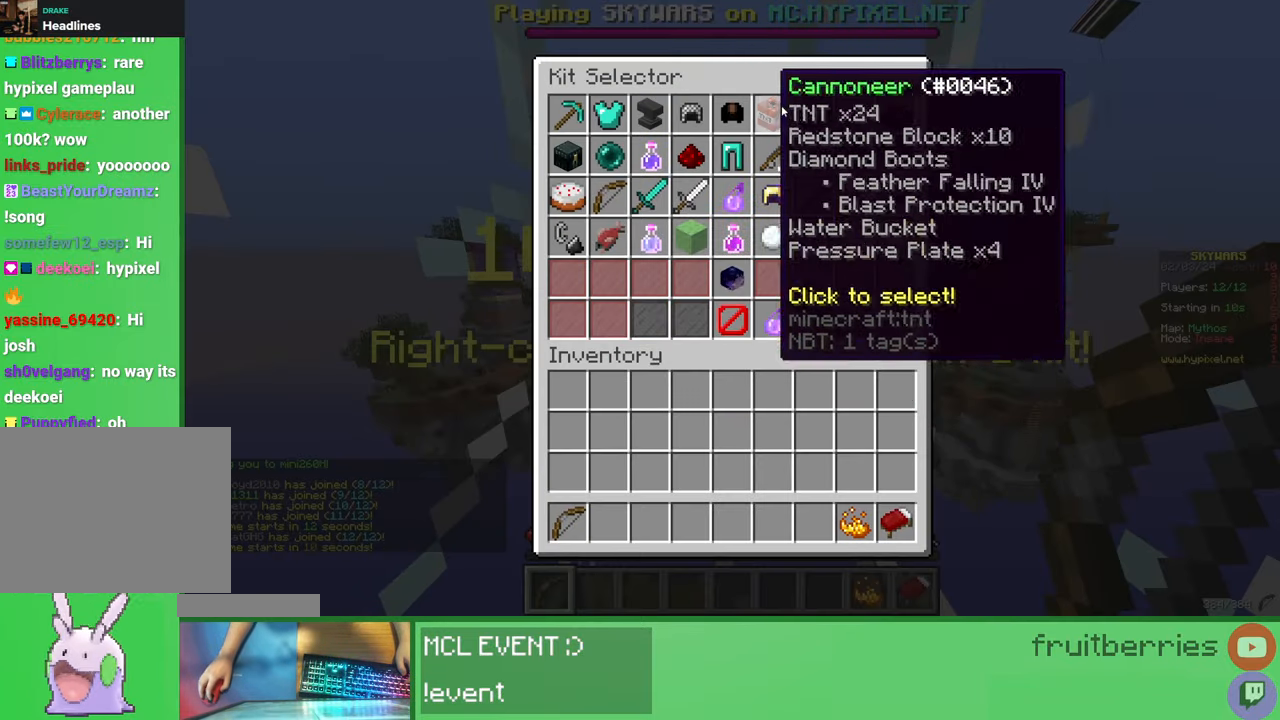
{"keys": [], "mouse": [], "events": []}
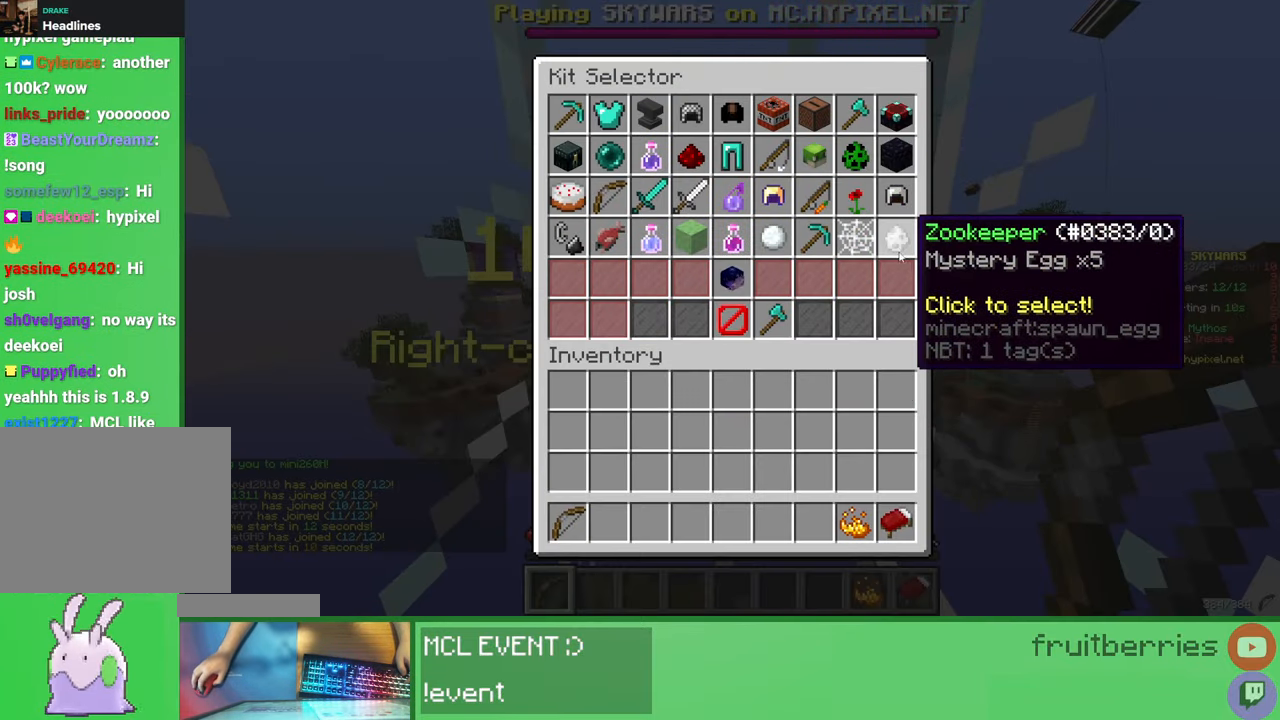
{"keys": [], "mouse": [], "events": []}
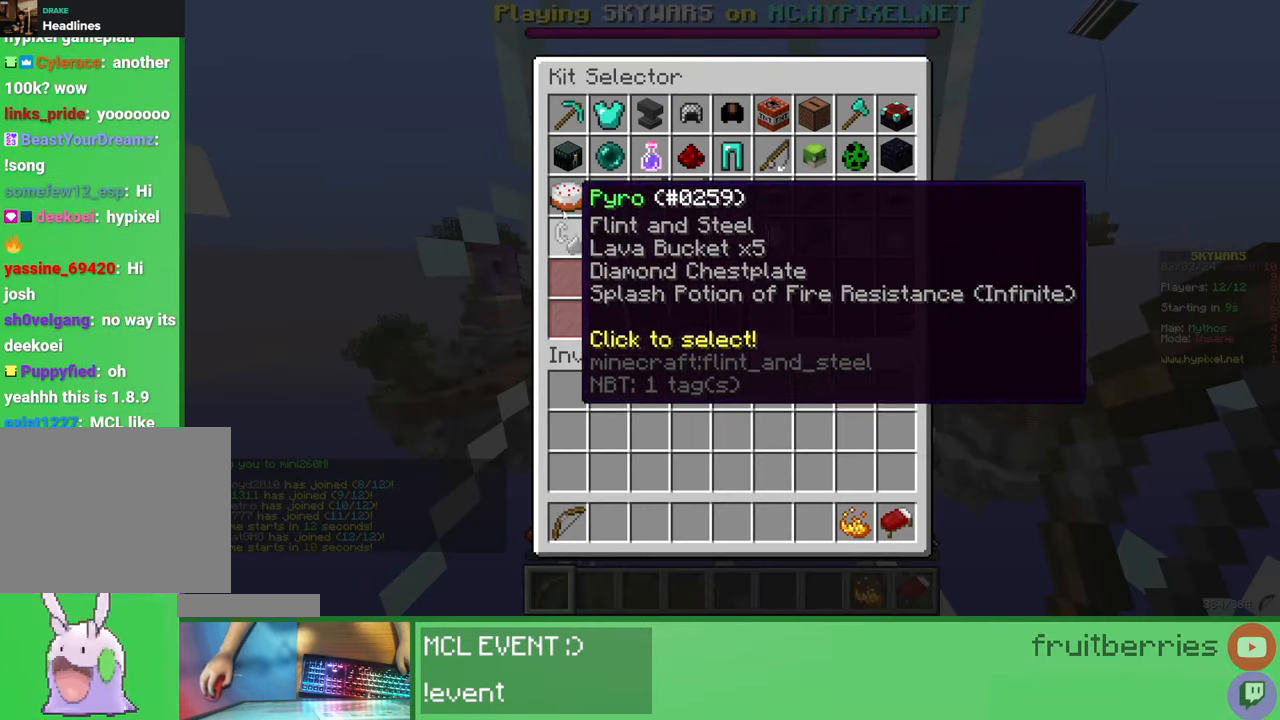
{"keys": [], "mouse": [], "events": []}
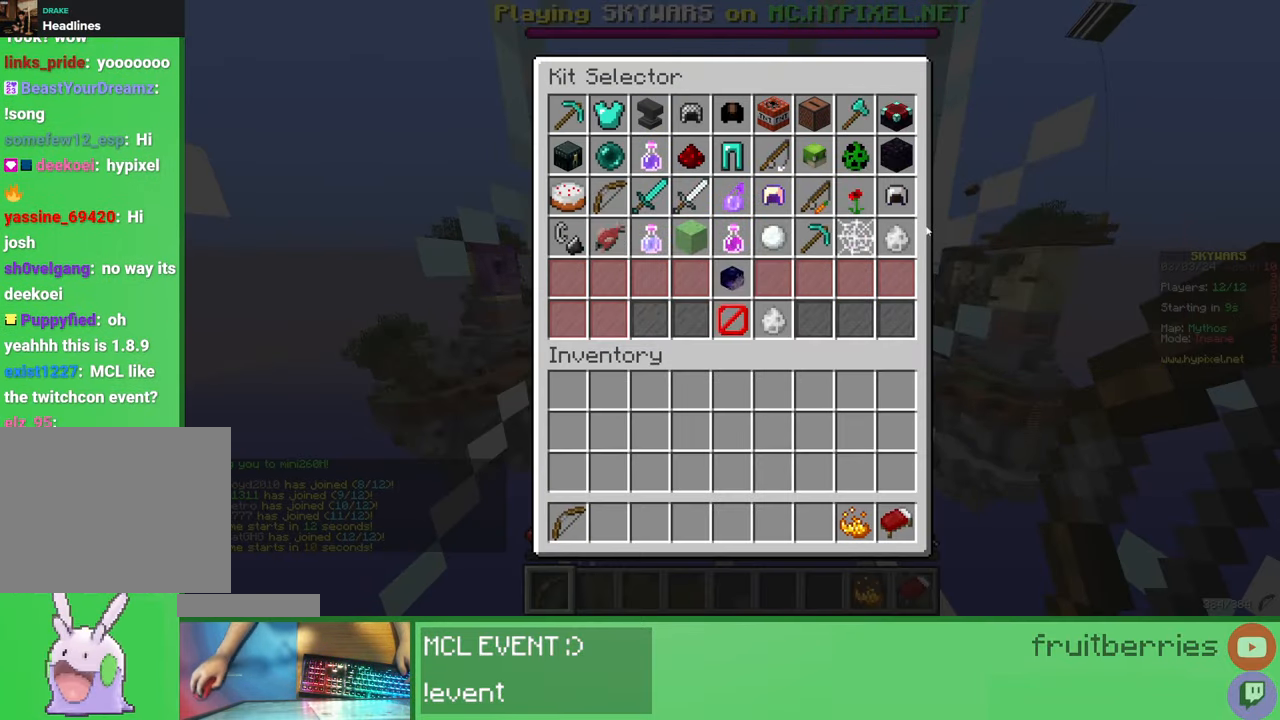
{"keys": [], "mouse": [], "events": []}
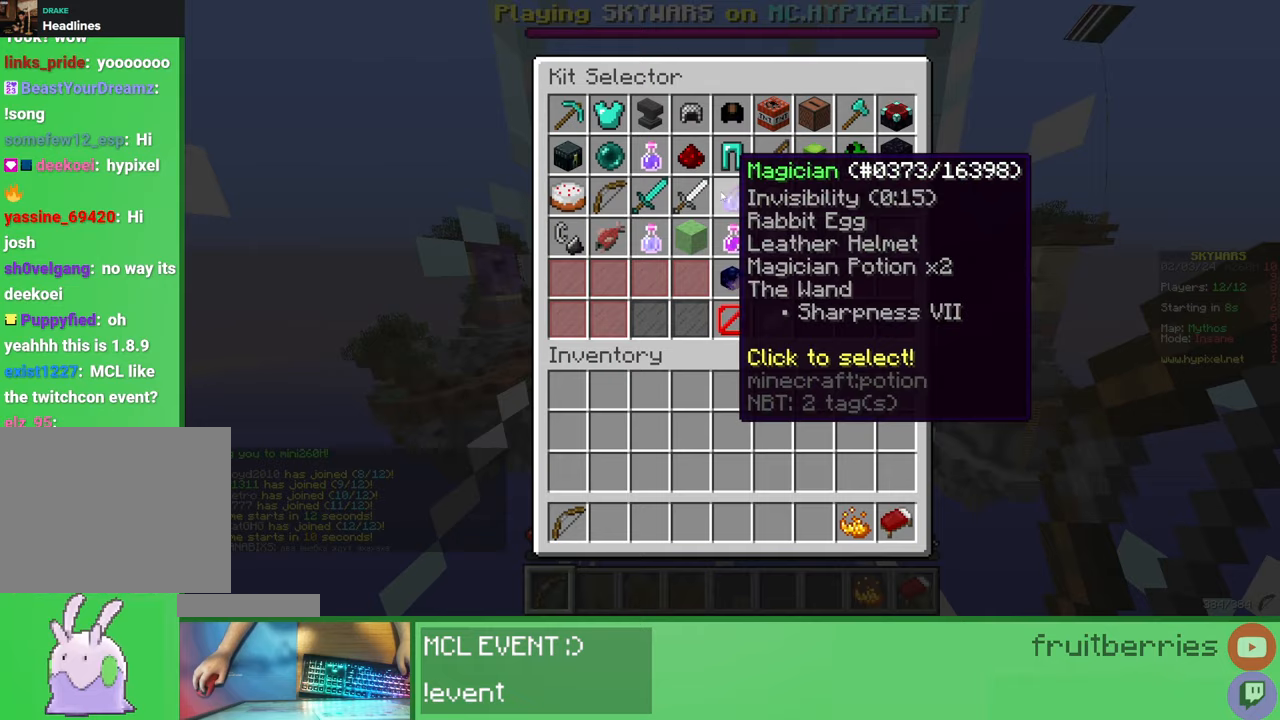
{"keys": ["e"], "mouse": [], "events": [[483, "e", "down"]]}
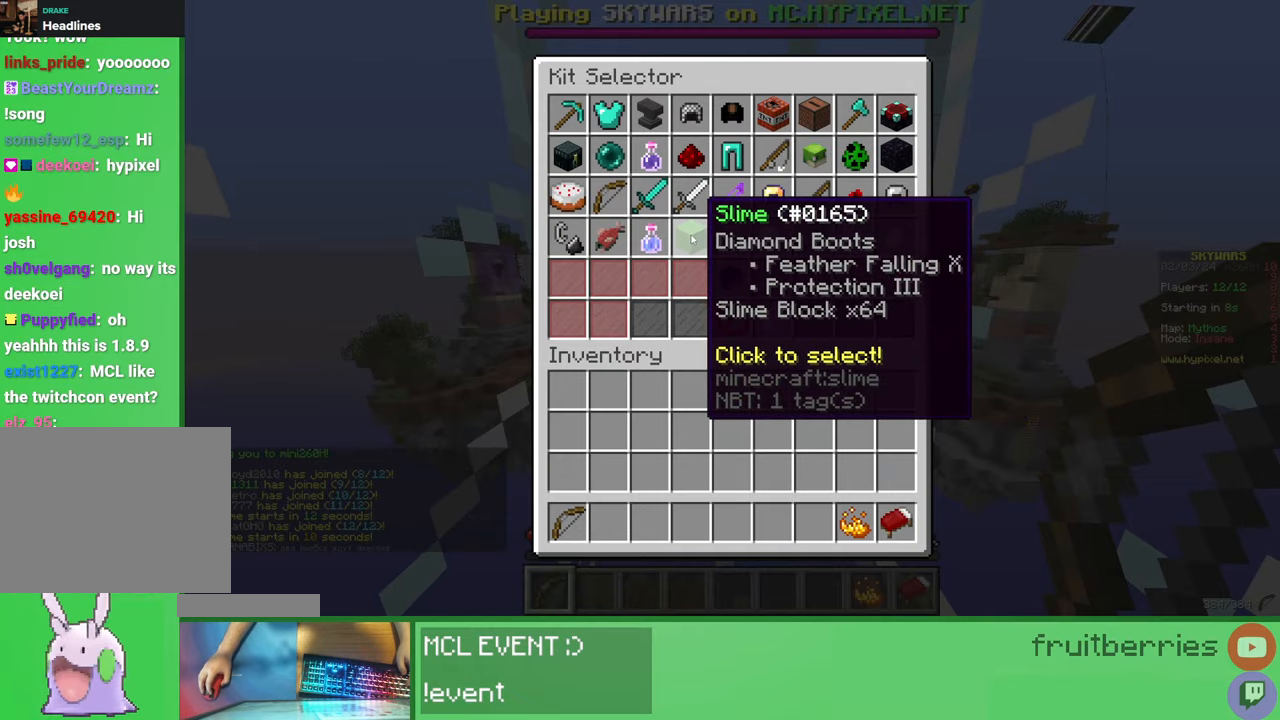
{"keys": [], "mouse": [], "events": [[133, "e", "up"]]}
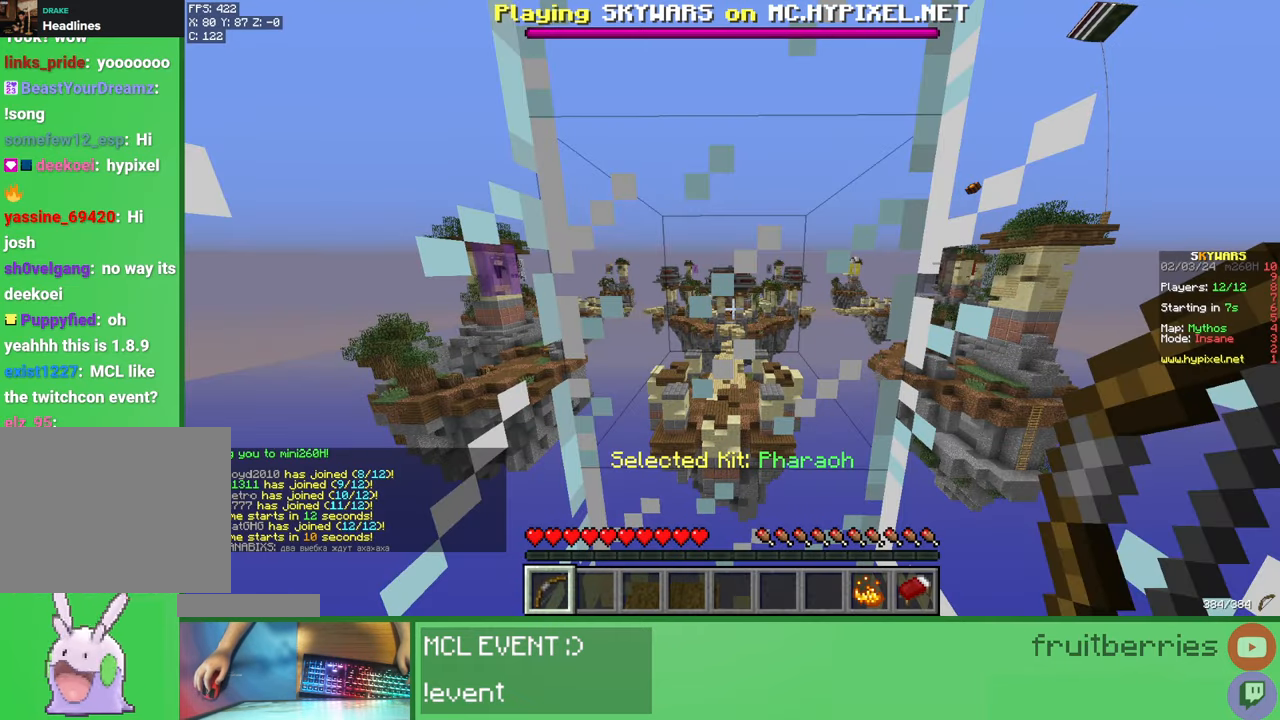
{"keys": ["a"], "mouse": [], "events": [[150, "d", "down"], [283, "a", "down"], [300, "d", "up"]]}
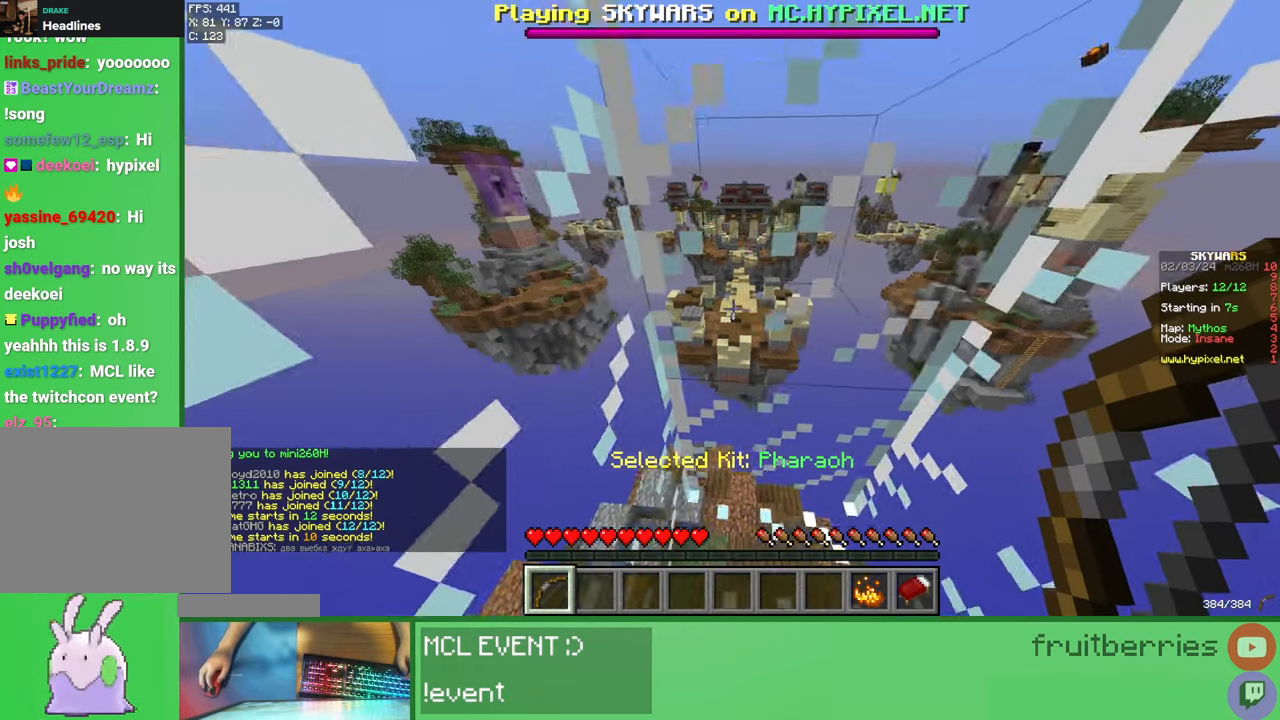
{"keys": ["a"], "mouse": [], "events": [[33, "a", "up"], [50, "d", "down"], [350, "a", "down"], [350, "d", "up"]]}
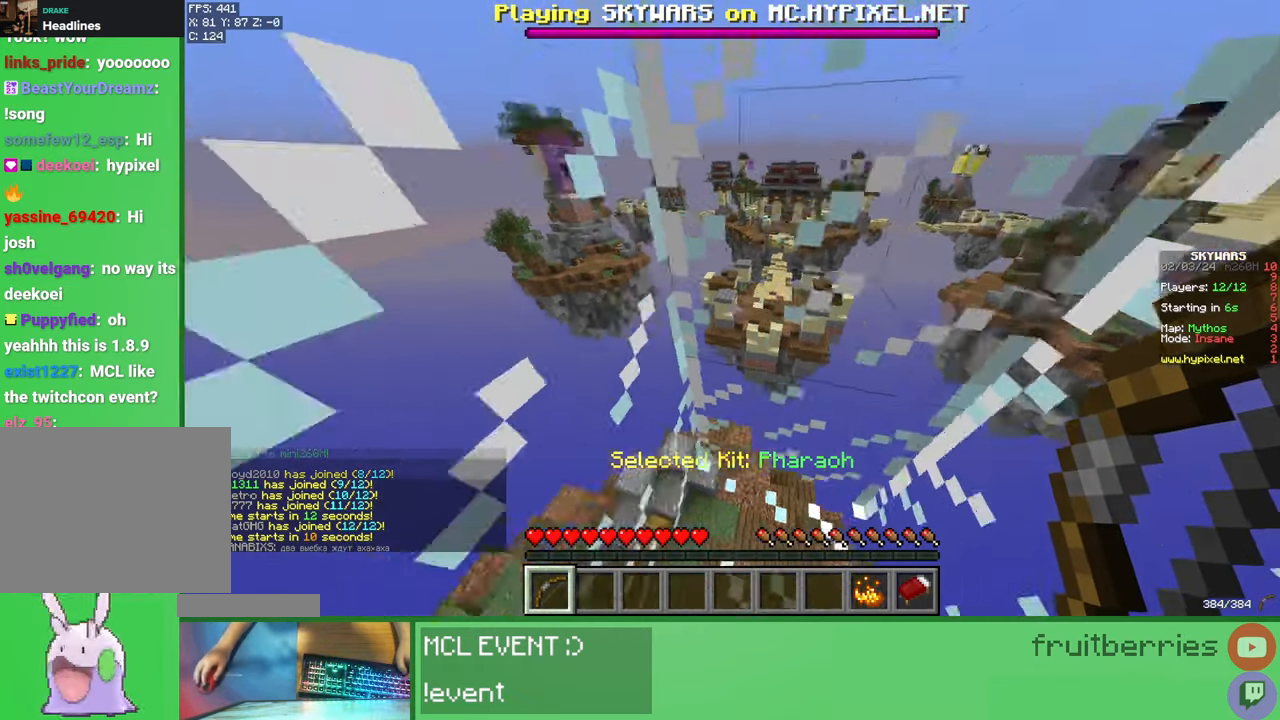
{"keys": ["a"], "mouse": [], "events": [[133, "a", "up"], [150, "d", "down"], [383, "d", "up"], [450, "a", "down"]]}
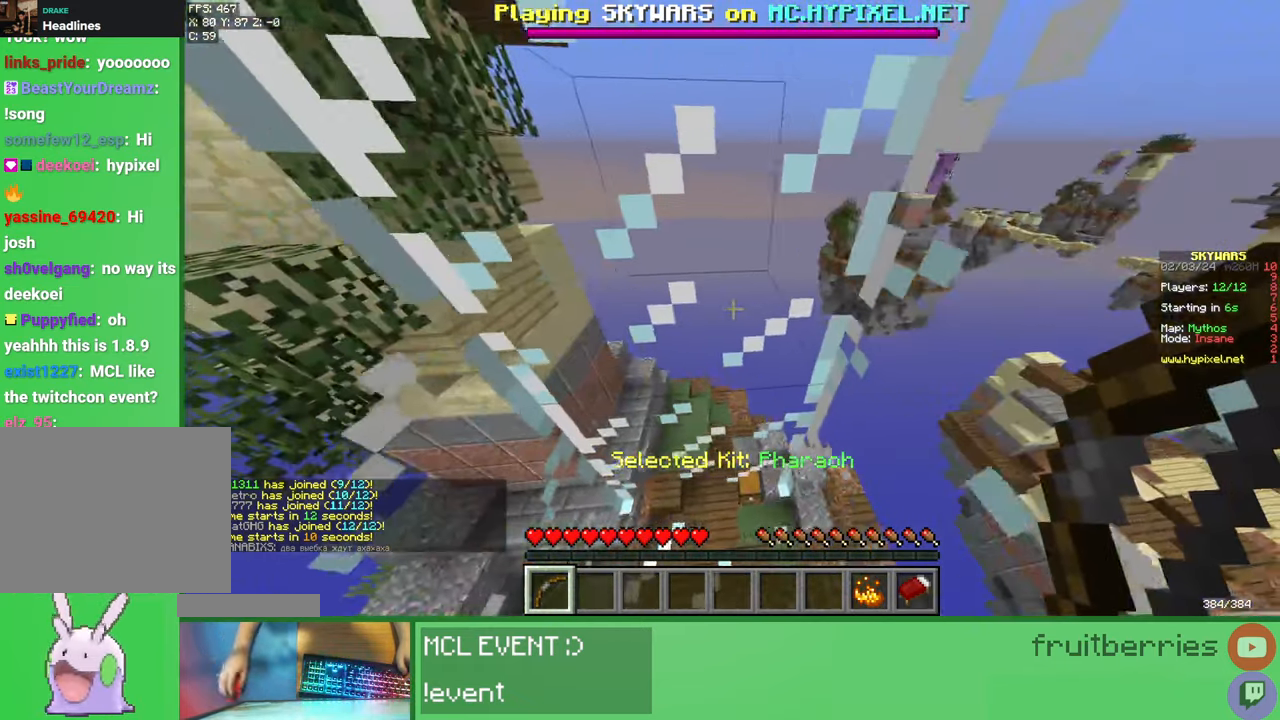
{"keys": ["a"], "mouse": [], "events": [[167, "a", "up"], [183, "d", "down"], [400, "a", "down"], [400, "d", "up"]]}